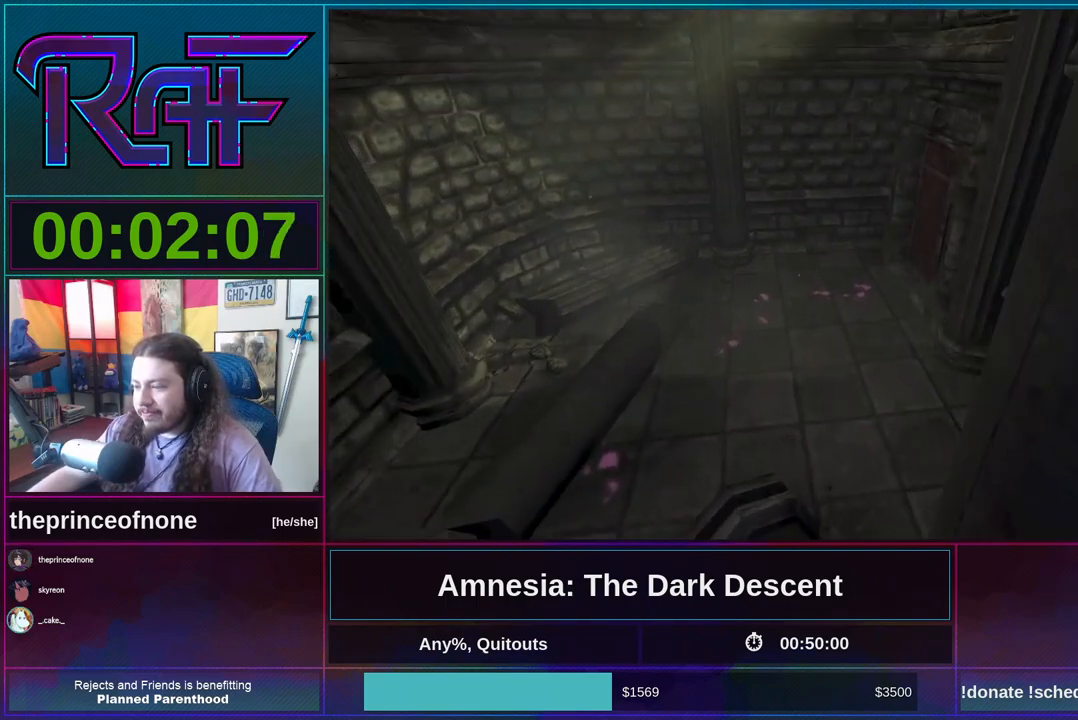
Gameplay with keyboard and mouse; each line is a JSON object with the keys and mouse buttons held at the frame after it. "events" lists presses ("down") and releases ("up") of "a", "alt", "d", "e", "f4", "q", "s", "shift", "space", "tab", "w", "mouse_left", "mouse_right", "mouse_wheel_up" and "mouse_wheel_down" between this image and that frame as [ms after this image, input, new state], when the widget could be followed in between. "mouse_left", "mouse_right", "mouse_wheel_up", "mouse_wheel_down" = the "left", "right", "wheel_up", "wheel_down" buttons of the "mouse" list. No other keys are recorded. Mouse movement is not recorded.
{"keys": ["shift", "w"], "mouse": [], "events": [[383, "mouse_wheel_down", "down"], [483, "mouse_wheel_down", "up"]]}
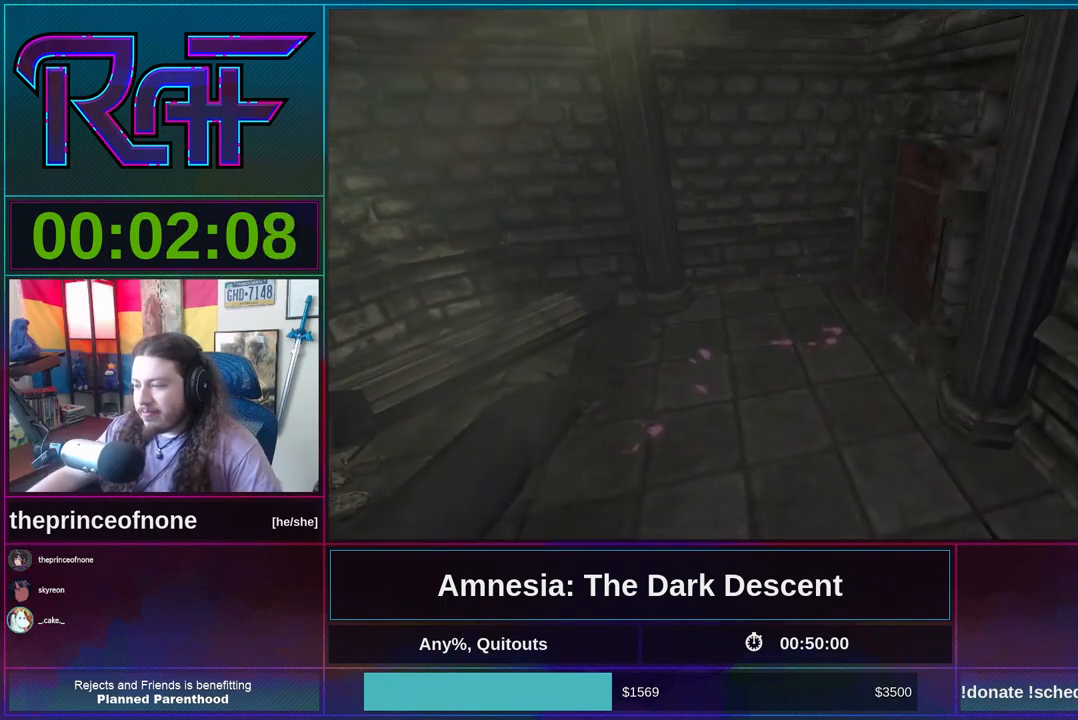
{"keys": ["shift", "w"], "mouse": [], "events": []}
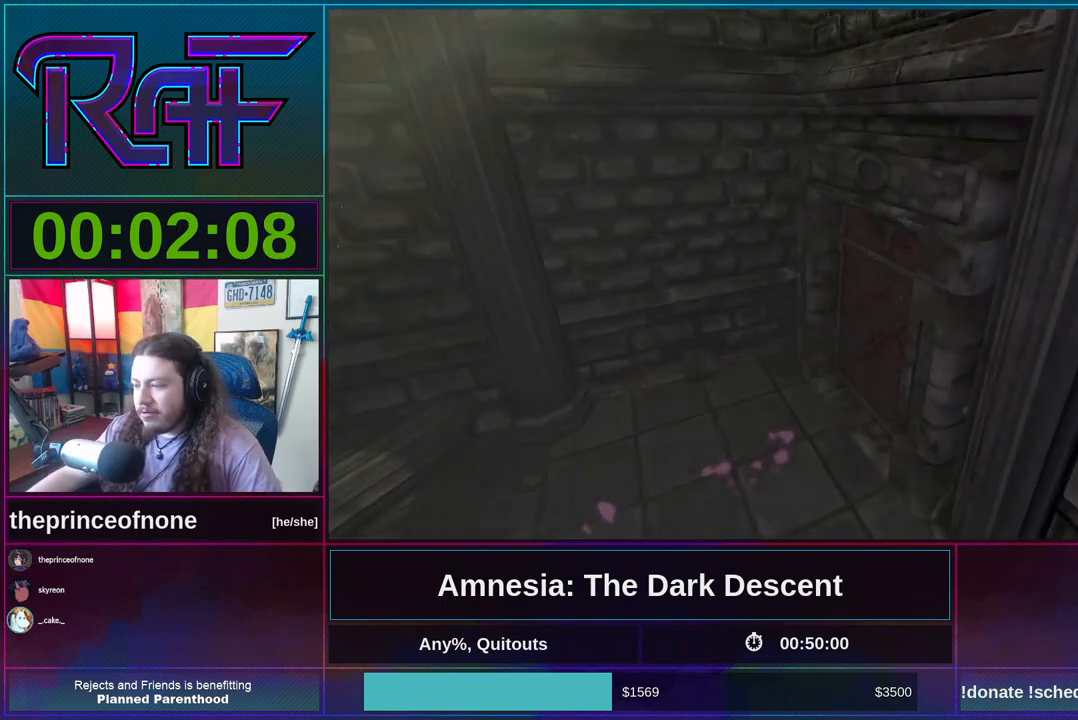
{"keys": ["q", "shift", "w"], "mouse": [], "events": [[283, "q", "down"], [383, "mouse_left", "down"], [433, "mouse_left", "up"]]}
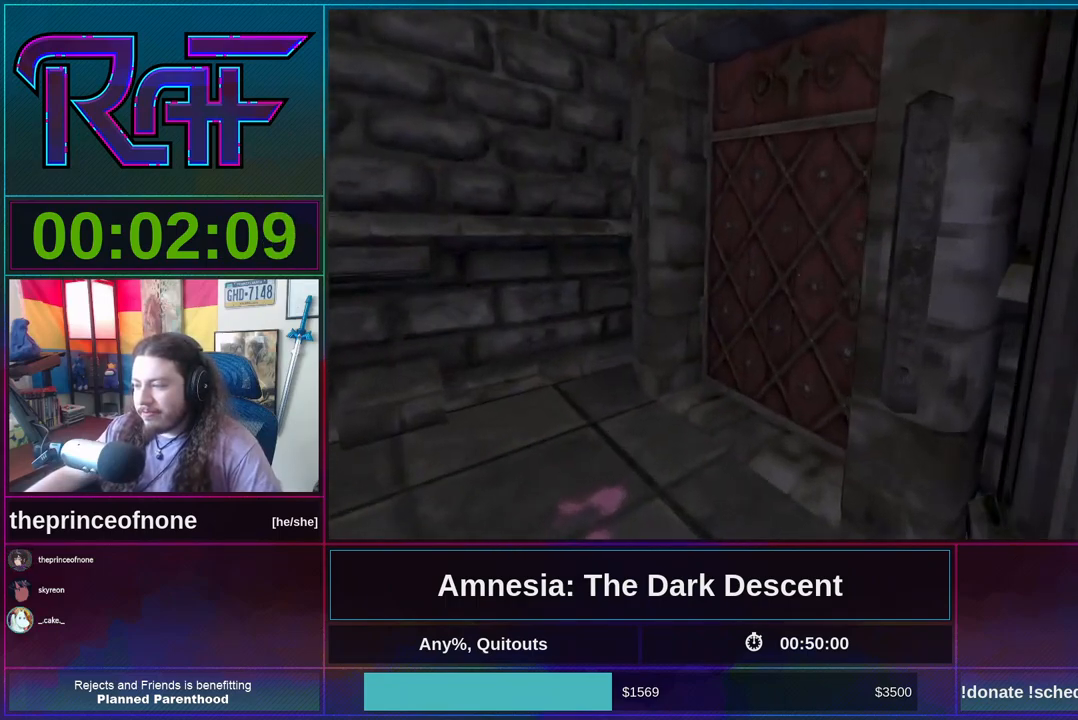
{"keys": ["q", "shift", "w"], "mouse": [], "events": [[17, "mouse_left", "down"], [117, "mouse_left", "up"], [150, "mouse_left", "down"], [250, "mouse_left", "up"], [283, "mouse_left", "down"], [383, "mouse_left", "up"], [417, "mouse_left", "down"], [483, "mouse_left", "up"]]}
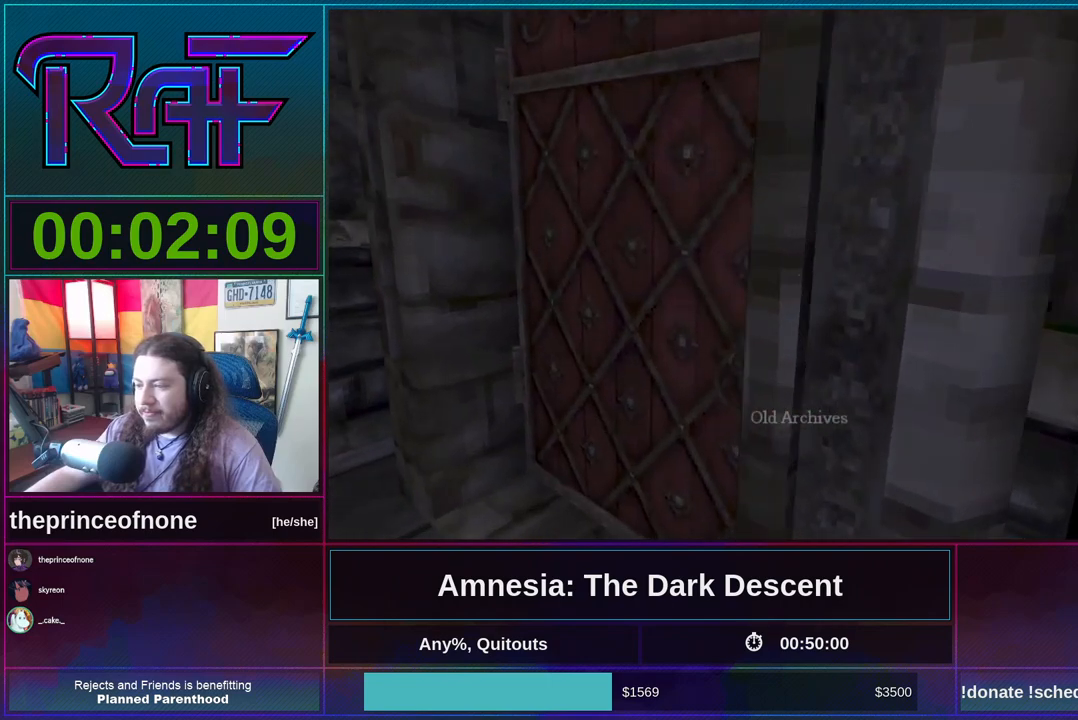
{"keys": [], "mouse": ["wheel_down"], "events": [[17, "q", "up"], [17, "w", "up"], [183, "shift", "up"], [450, "mouse_wheel_down", "down"]]}
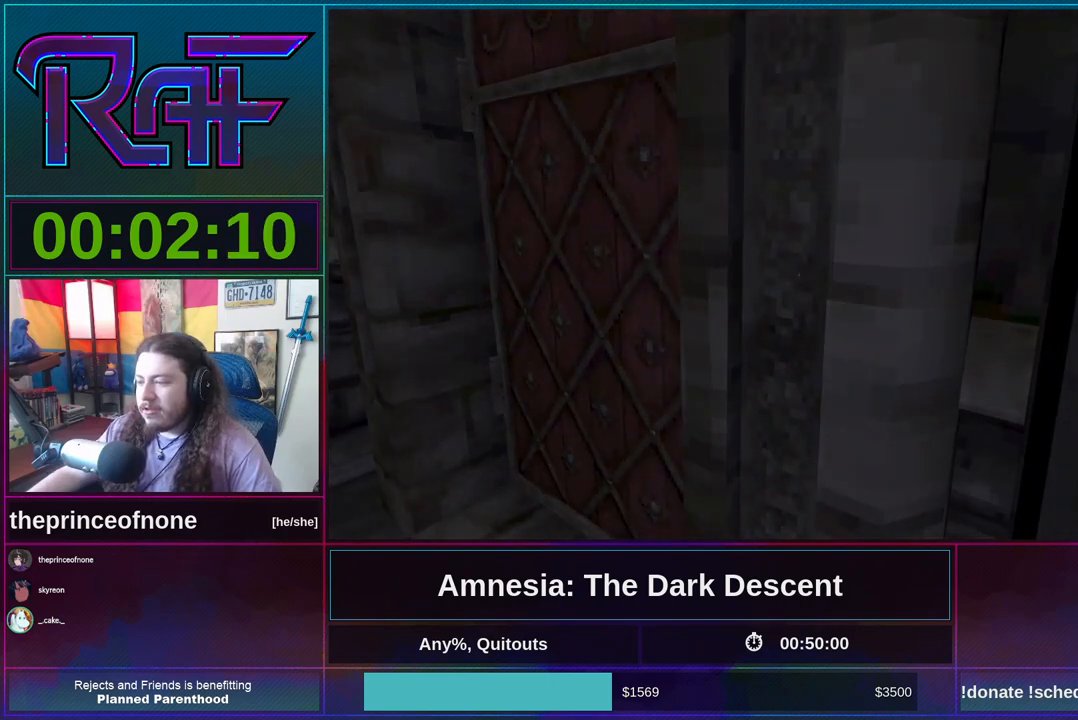
{"keys": [], "mouse": [], "events": [[83, "mouse_wheel_down", "up"], [150, "mouse_wheel_up", "down"], [233, "mouse_wheel_up", "up"], [283, "mouse_wheel_down", "down"], [383, "mouse_wheel_down", "up"]]}
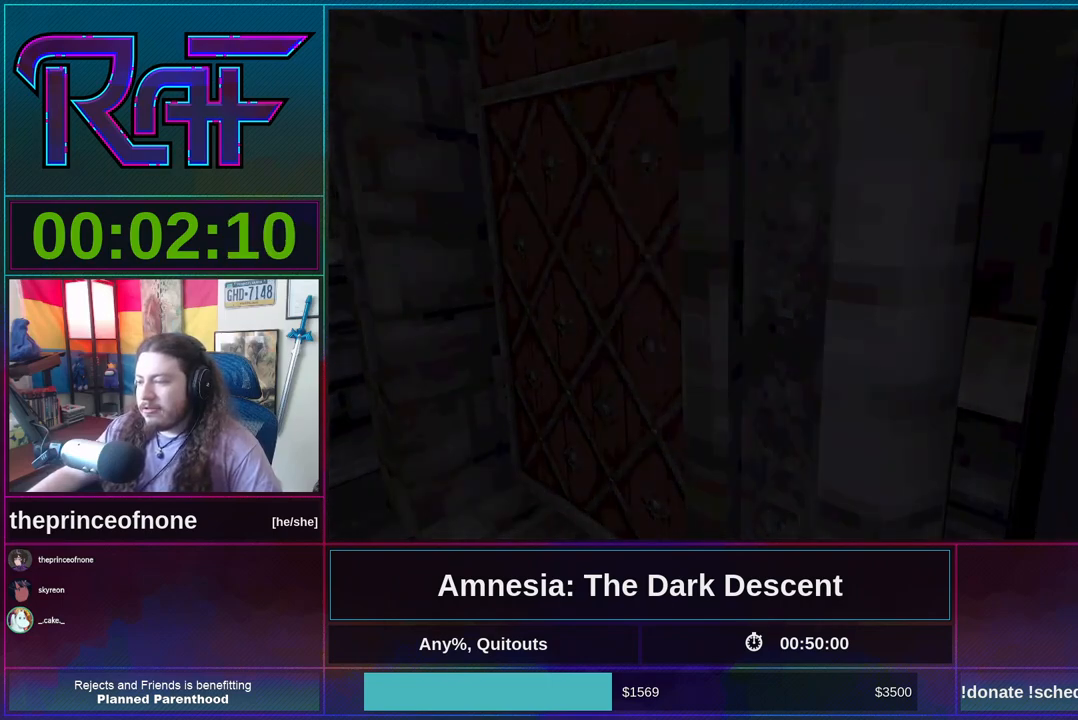
{"keys": [], "mouse": [], "events": []}
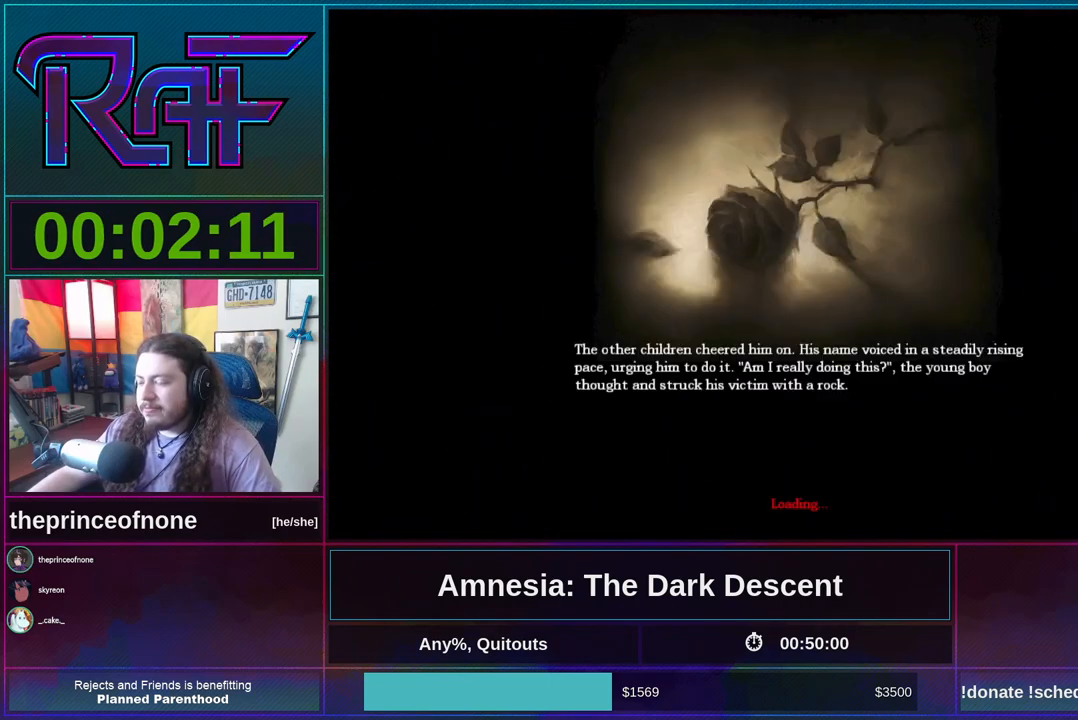
{"keys": [], "mouse": [], "events": []}
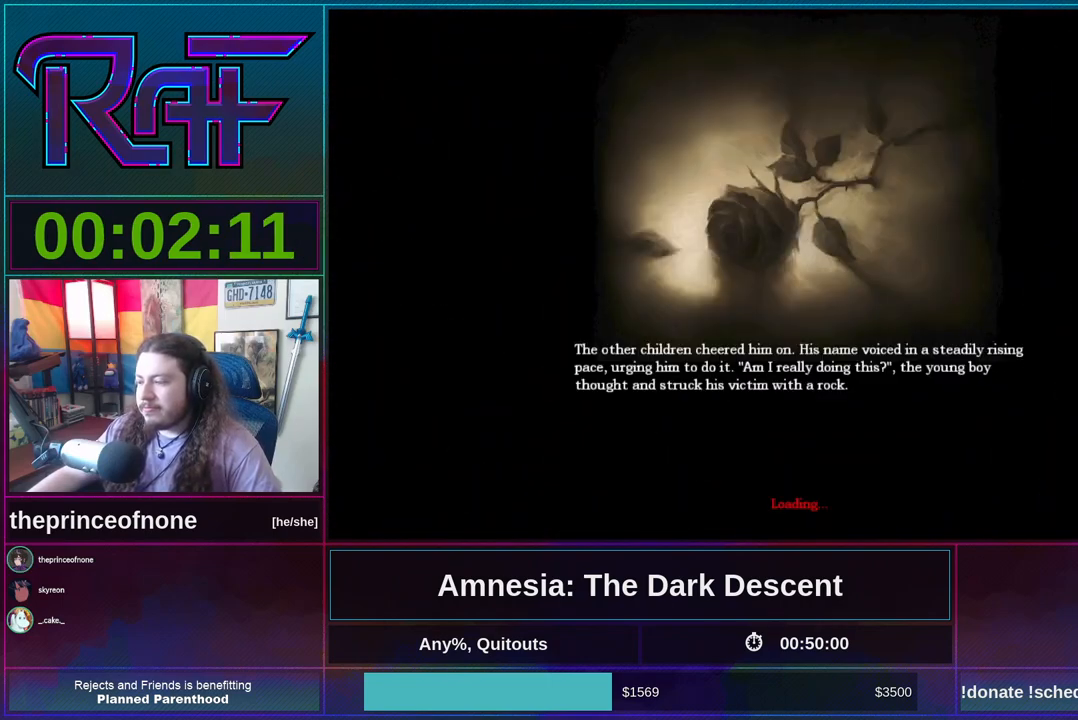
{"keys": [], "mouse": [], "events": []}
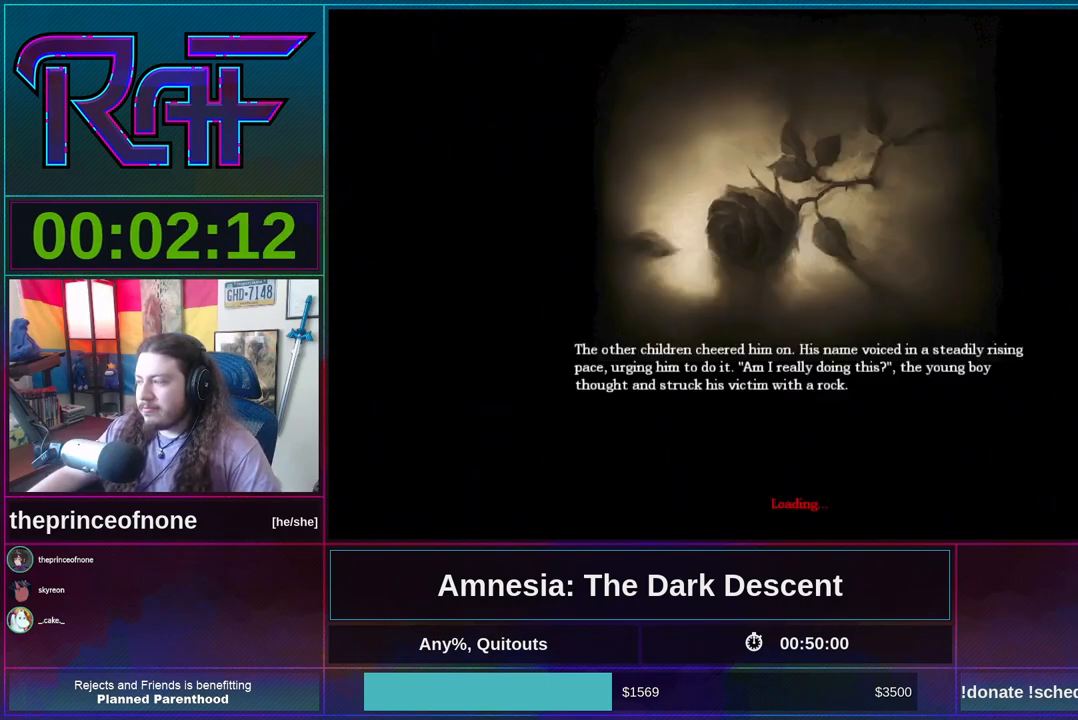
{"keys": [], "mouse": [], "events": []}
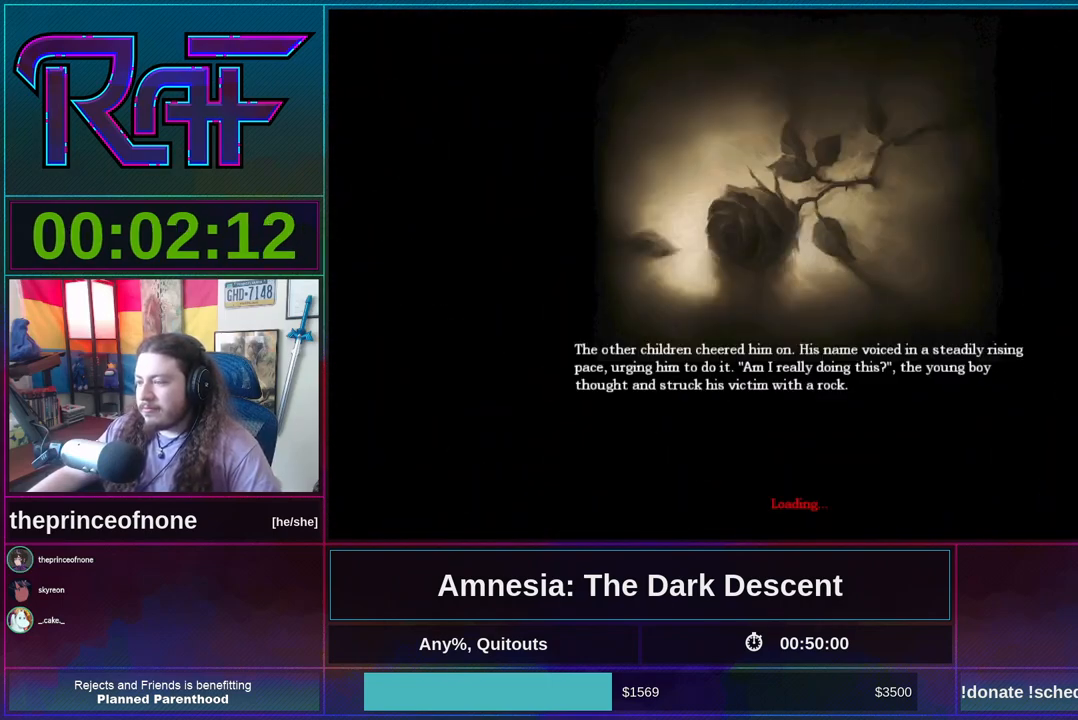
{"keys": [], "mouse": [], "events": []}
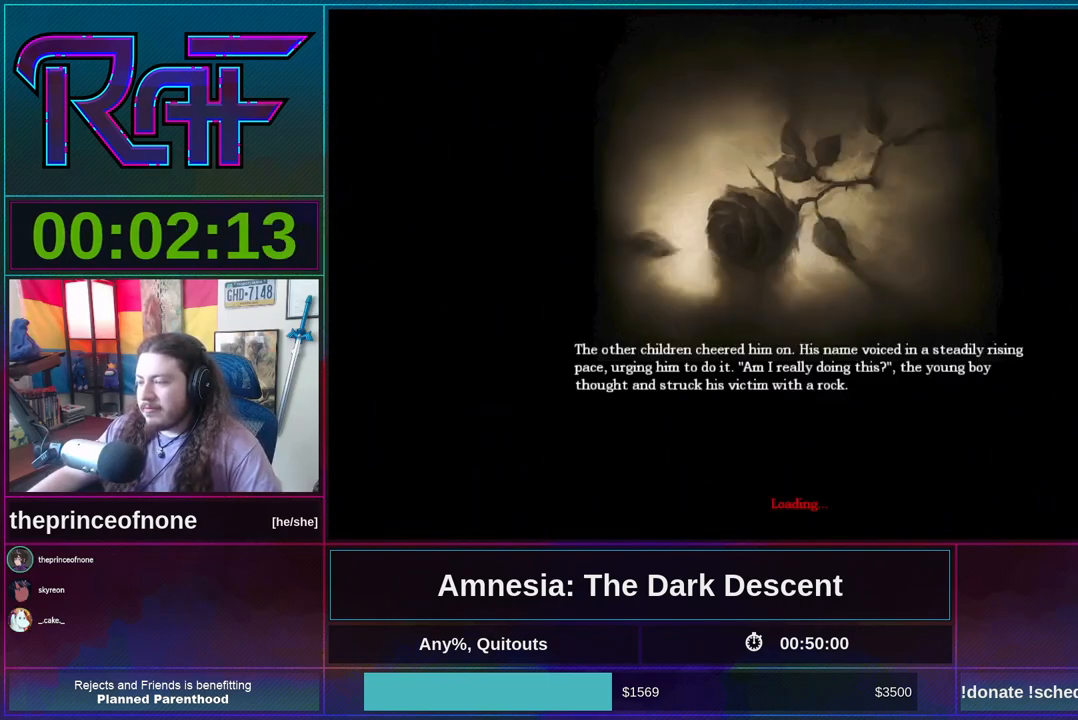
{"keys": [], "mouse": [], "events": []}
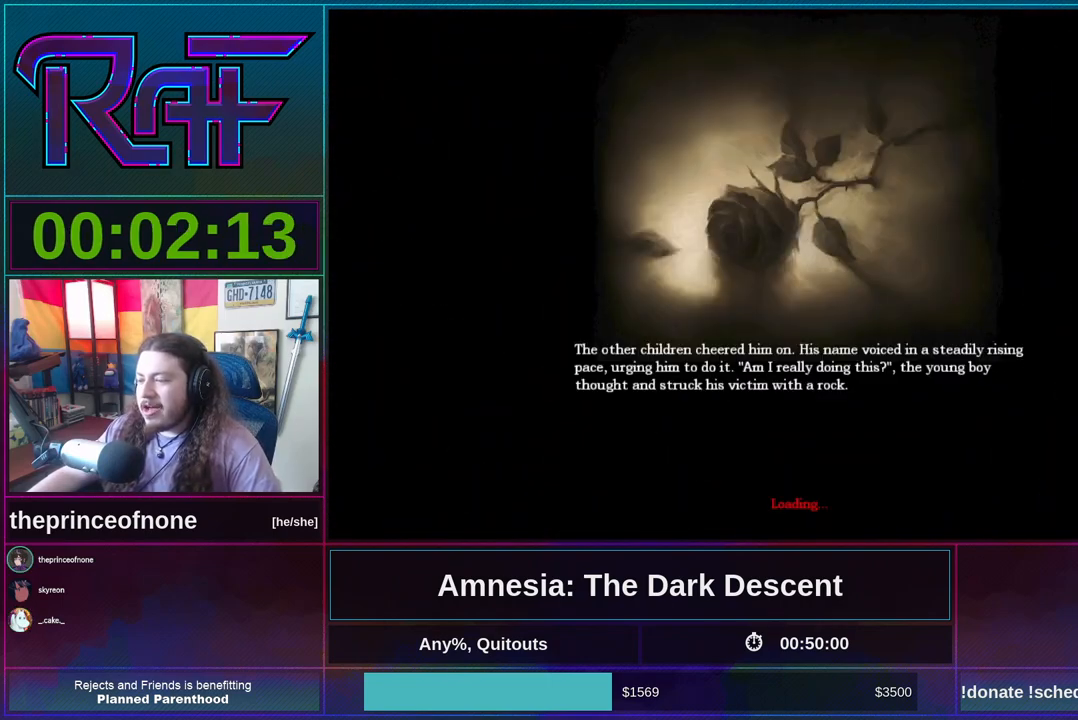
{"keys": [], "mouse": [], "events": []}
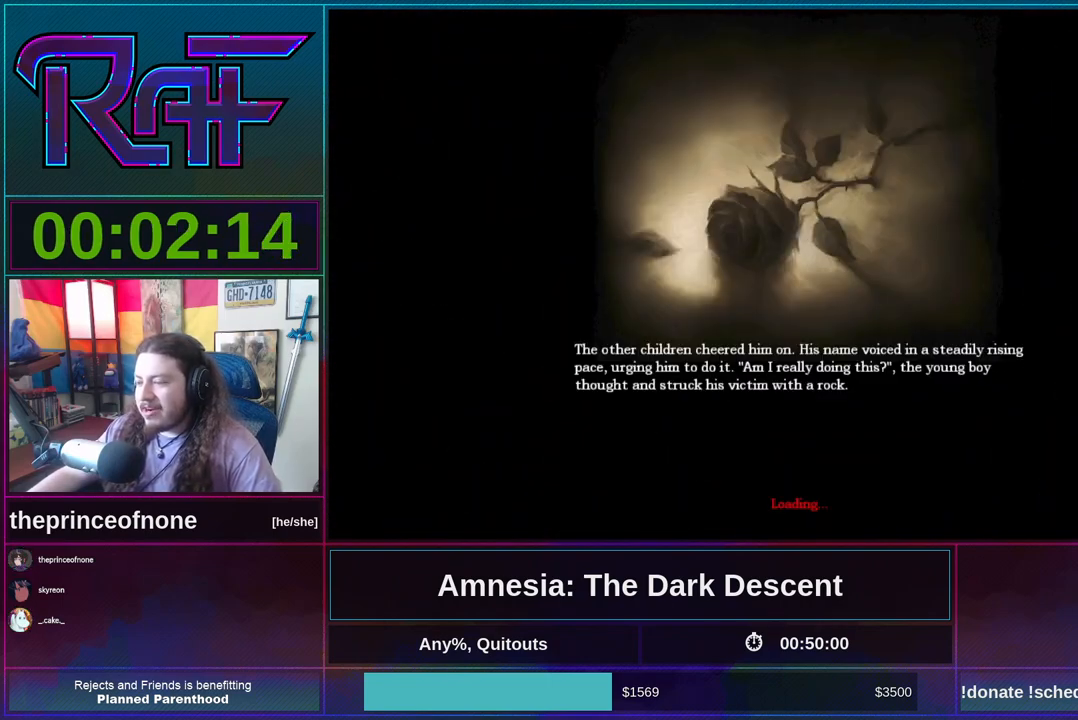
{"keys": [], "mouse": ["wheel_down"], "events": [[83, "w", "down"], [183, "mouse_wheel_down", "down"], [250, "w", "up"], [350, "mouse_wheel_down", "up"], [350, "mouse_wheel_up", "down"], [483, "mouse_wheel_down", "down"], [483, "mouse_wheel_up", "up"]]}
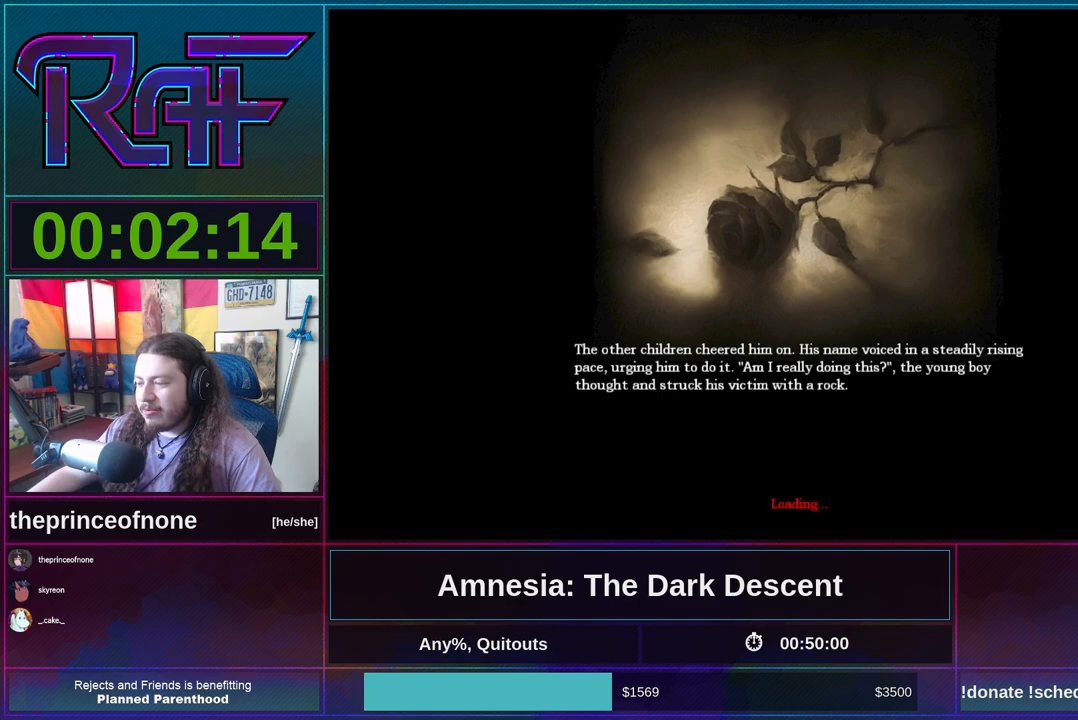
{"keys": [], "mouse": ["wheel_up"], "events": [[150, "mouse_wheel_down", "up"], [150, "mouse_wheel_up", "down"], [217, "mouse_wheel_up", "up"], [283, "mouse_wheel_down", "down"], [417, "mouse_wheel_down", "up"], [417, "mouse_wheel_up", "down"]]}
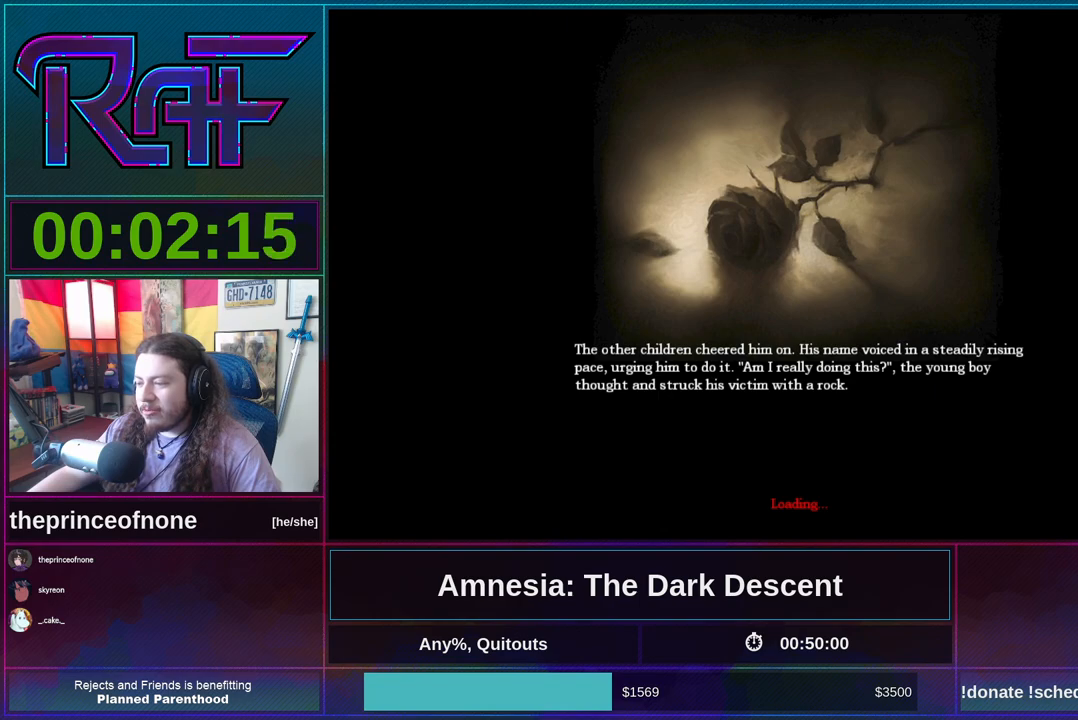
{"keys": [], "mouse": ["wheel_down"], "events": [[50, "mouse_wheel_up", "up"], [117, "mouse_wheel_down", "down"], [183, "mouse_wheel_down", "up"], [250, "mouse_wheel_up", "down"], [383, "mouse_wheel_down", "down"], [383, "mouse_wheel_up", "up"]]}
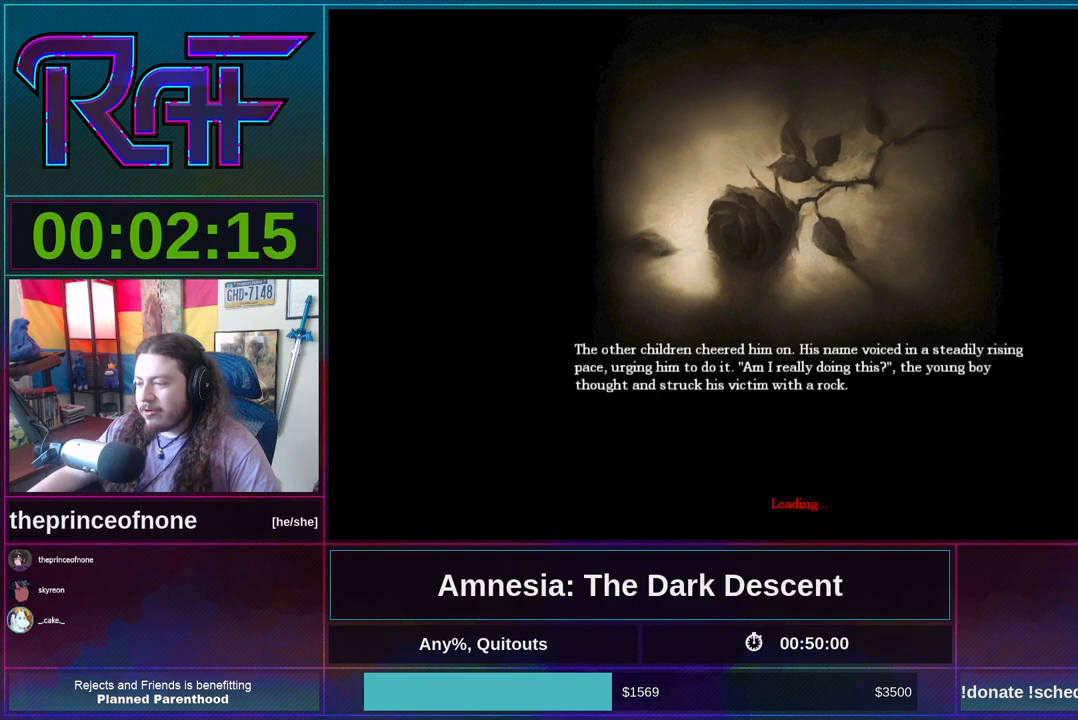
{"keys": [], "mouse": ["wheel_up"], "events": [[17, "mouse_wheel_down", "up"], [83, "mouse_wheel_up", "down"], [217, "mouse_wheel_down", "down"], [217, "mouse_wheel_up", "up"], [350, "mouse_wheel_down", "up"], [417, "mouse_wheel_up", "down"]]}
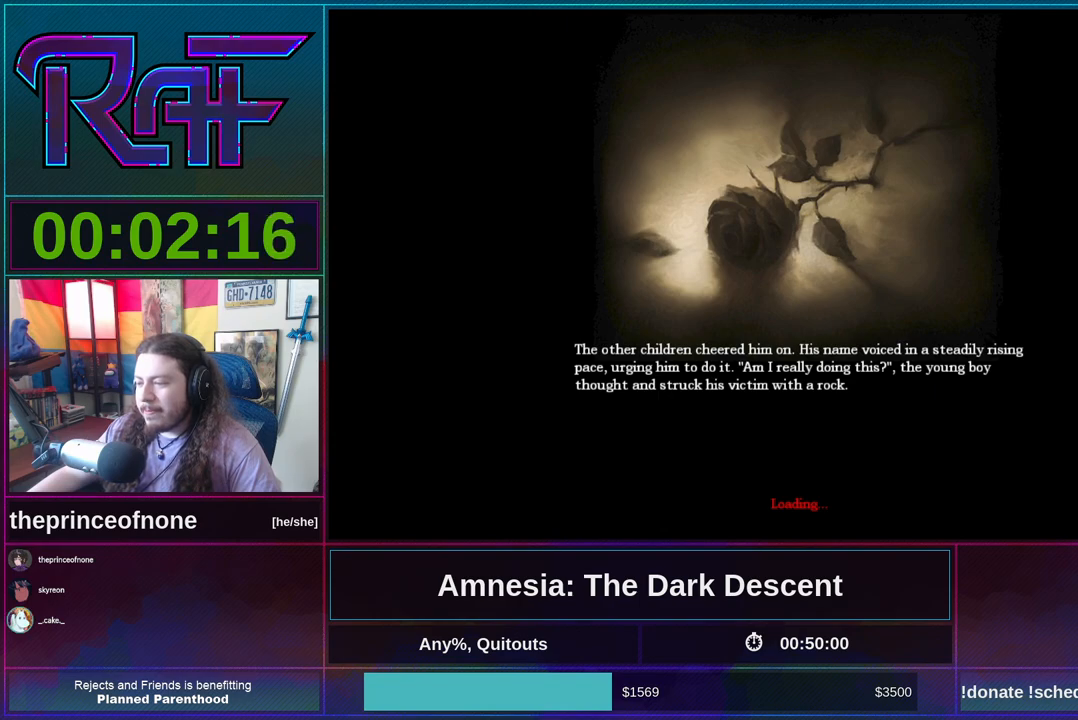
{"keys": [], "mouse": ["wheel_down"], "events": [[50, "mouse_wheel_up", "up"], [83, "mouse_wheel_down", "down"], [217, "mouse_wheel_down", "up"], [283, "mouse_wheel_up", "down"], [417, "mouse_wheel_up", "up"], [450, "mouse_wheel_down", "down"]]}
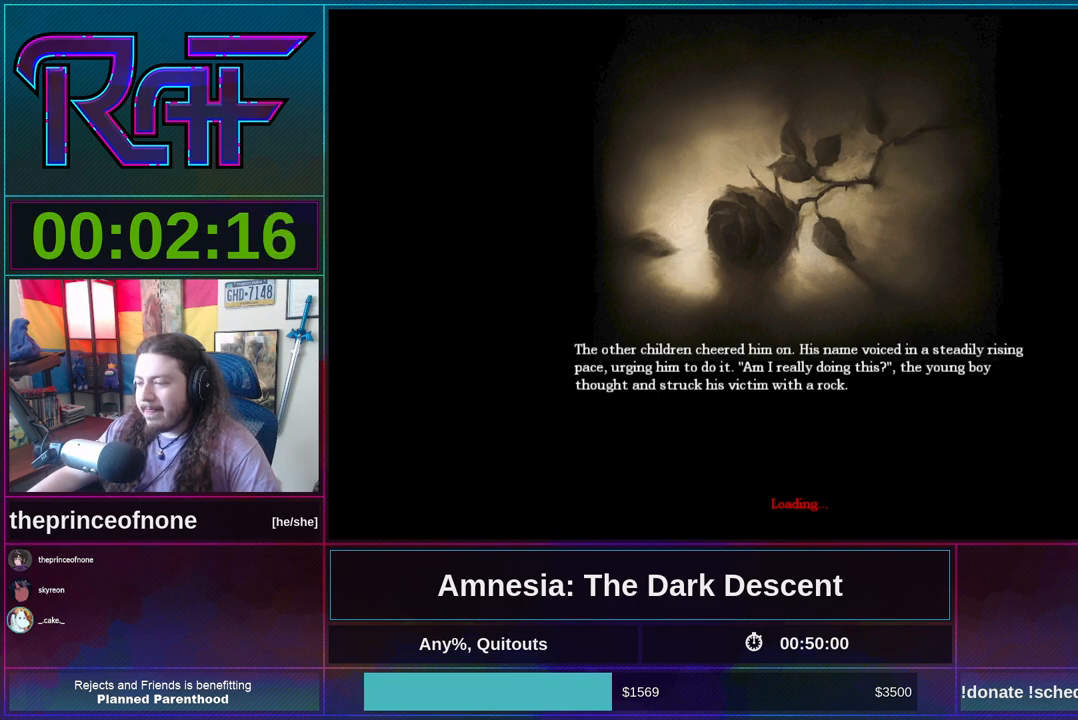
{"keys": [], "mouse": ["wheel_up"], "events": [[50, "mouse_wheel_down", "up"], [117, "mouse_wheel_up", "down"], [250, "mouse_wheel_up", "up"], [283, "mouse_wheel_down", "down"], [383, "mouse_wheel_down", "up"], [417, "mouse_wheel_up", "down"]]}
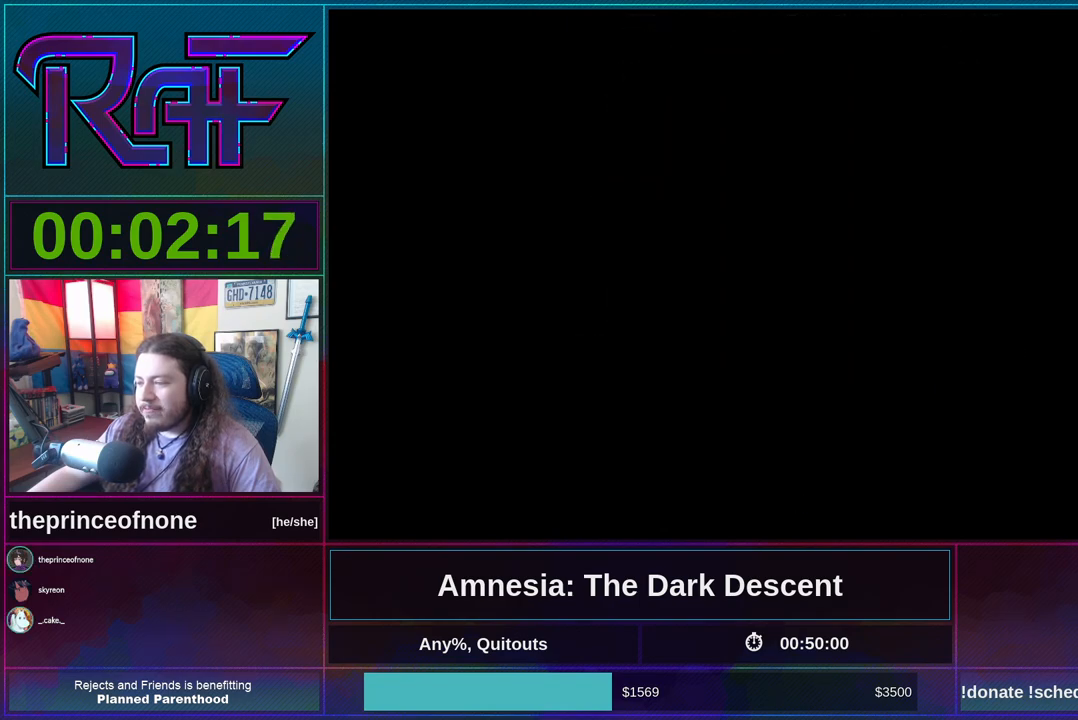
{"keys": ["shift", "w"], "mouse": [], "events": [[83, "mouse_wheel_up", "up"], [200, "w", "down"], [250, "shift", "down"]]}
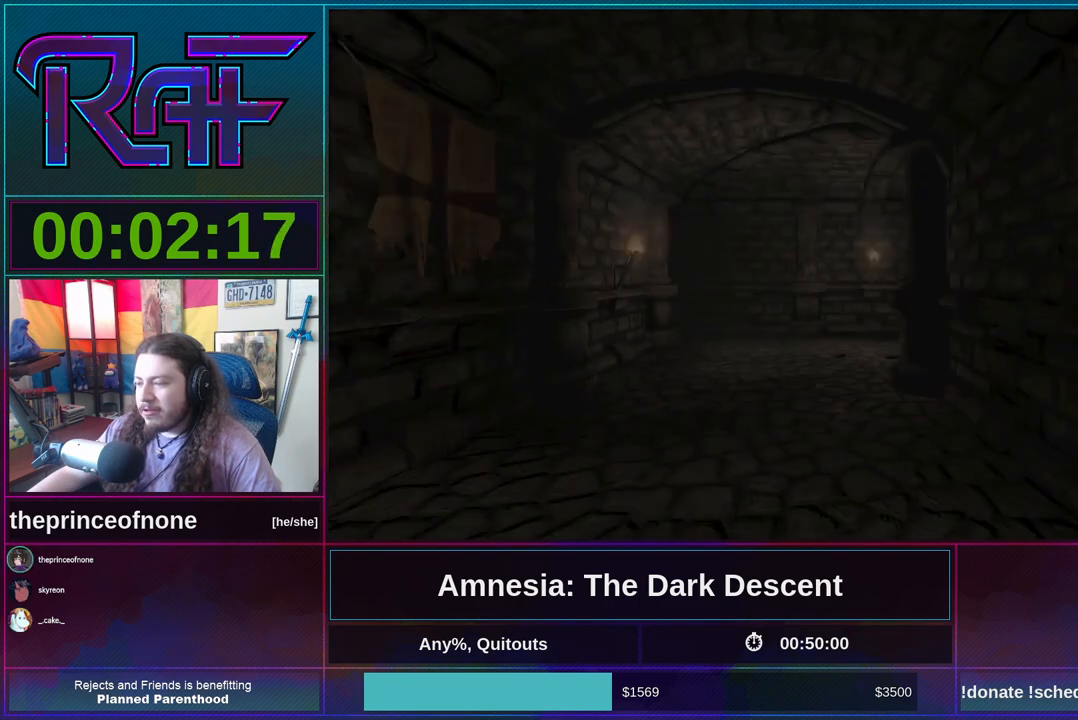
{"keys": ["shift", "w"], "mouse": ["wheel_down"], "events": [[383, "mouse_wheel_down", "down"]]}
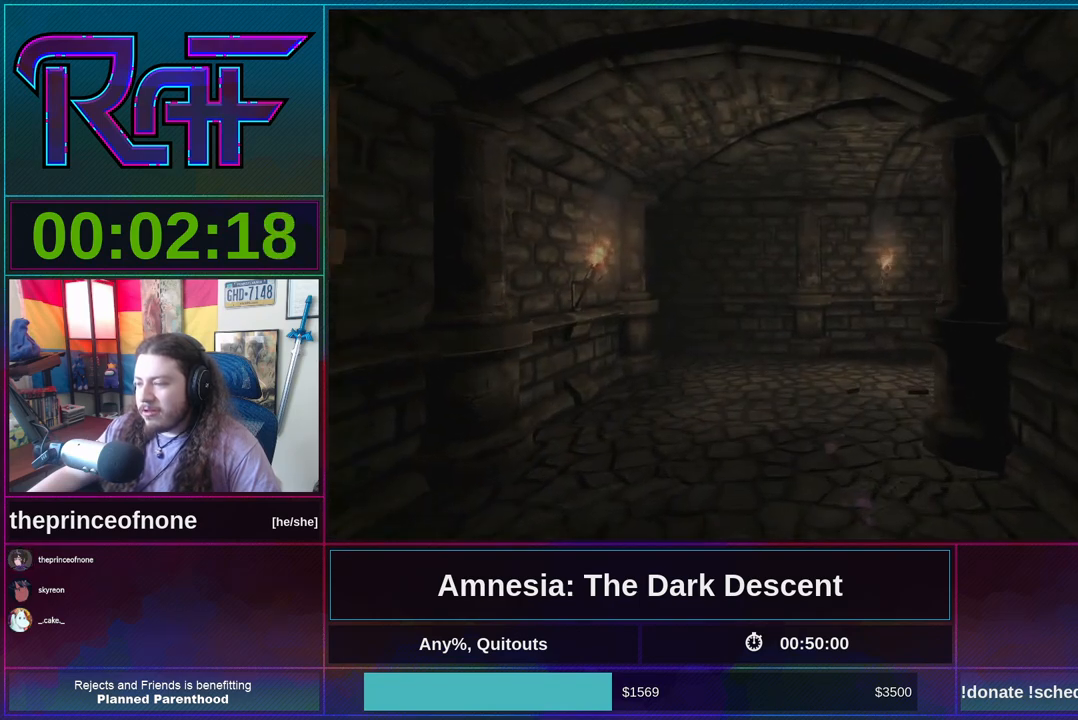
{"keys": ["shift", "w"], "mouse": [], "events": [[17, "mouse_wheel_down", "up"]]}
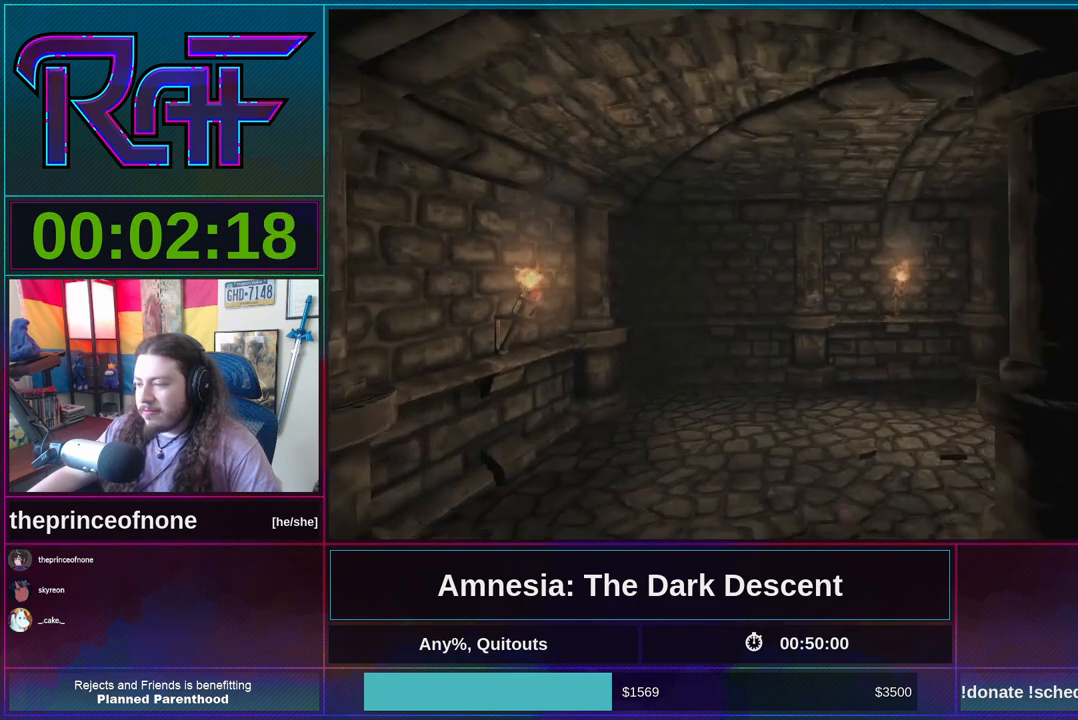
{"keys": ["shift", "w"], "mouse": ["wheel_down"], "events": [[450, "mouse_wheel_down", "down"]]}
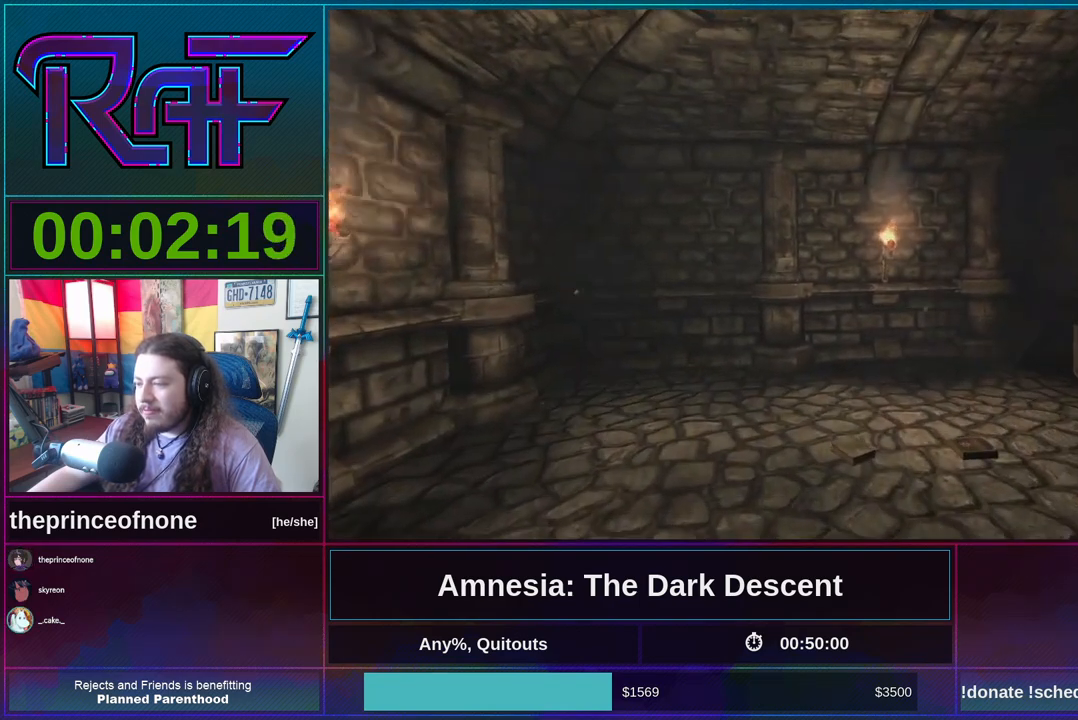
{"keys": ["shift", "w"], "mouse": [], "events": [[50, "mouse_wheel_down", "up"]]}
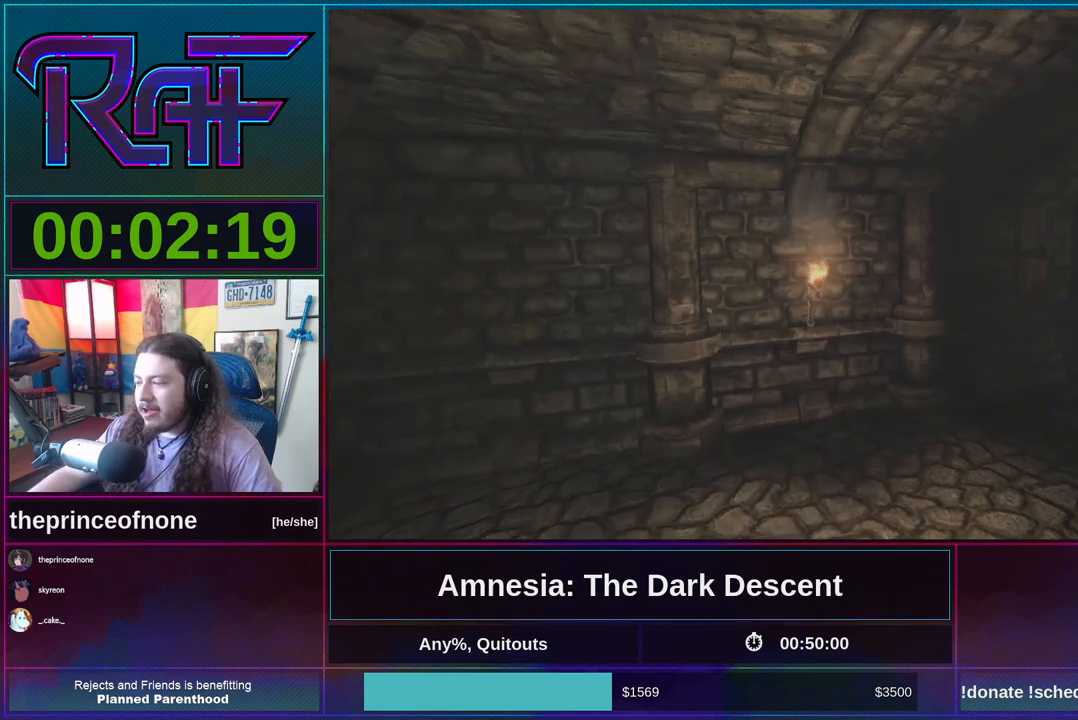
{"keys": ["shift", "w"], "mouse": ["wheel_down"], "events": [[483, "mouse_wheel_down", "down"]]}
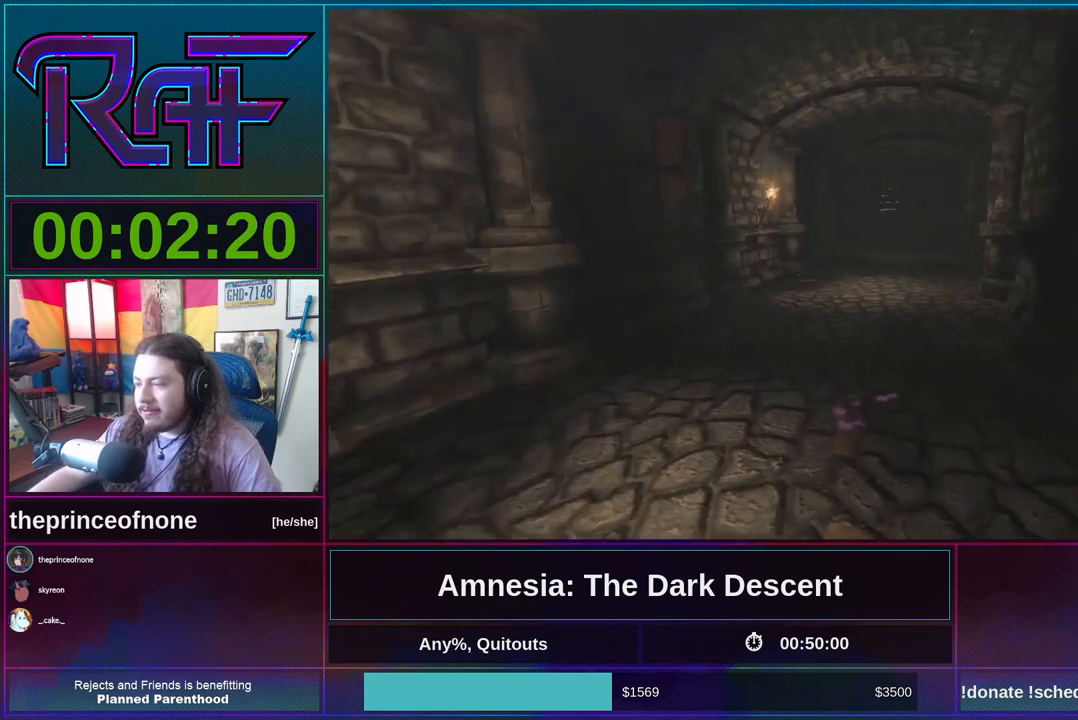
{"keys": ["shift", "w"], "mouse": [], "events": [[133, "mouse_wheel_down", "up"]]}
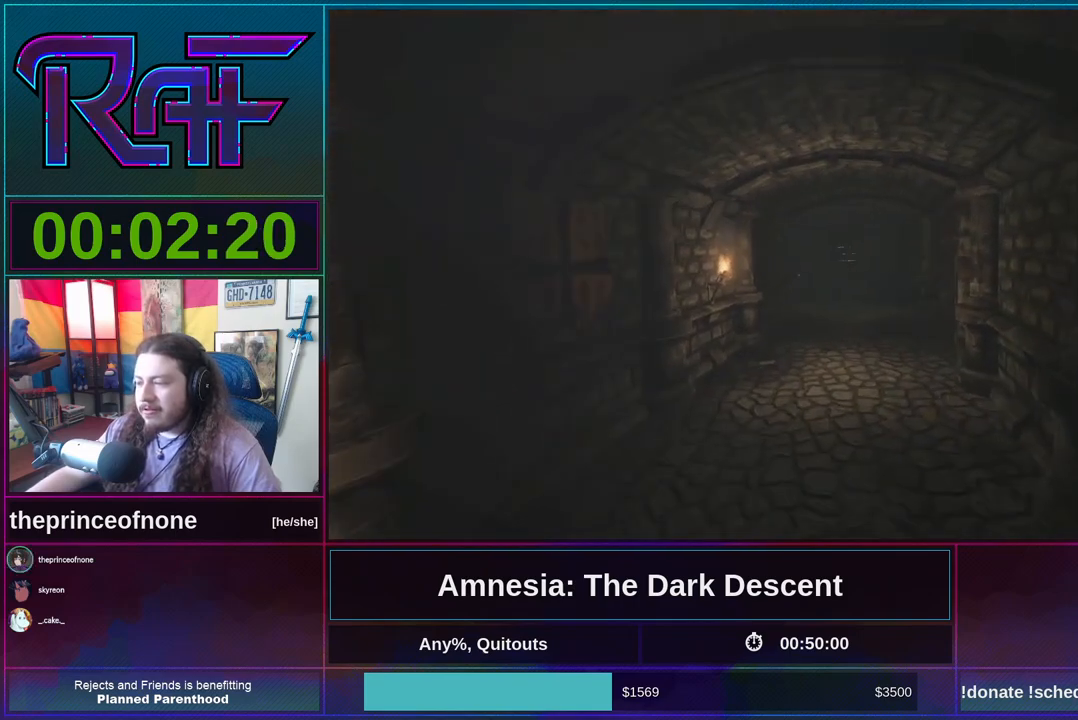
{"keys": ["shift", "w"], "mouse": [], "events": [[283, "mouse_wheel_down", "down"], [433, "mouse_wheel_down", "up"]]}
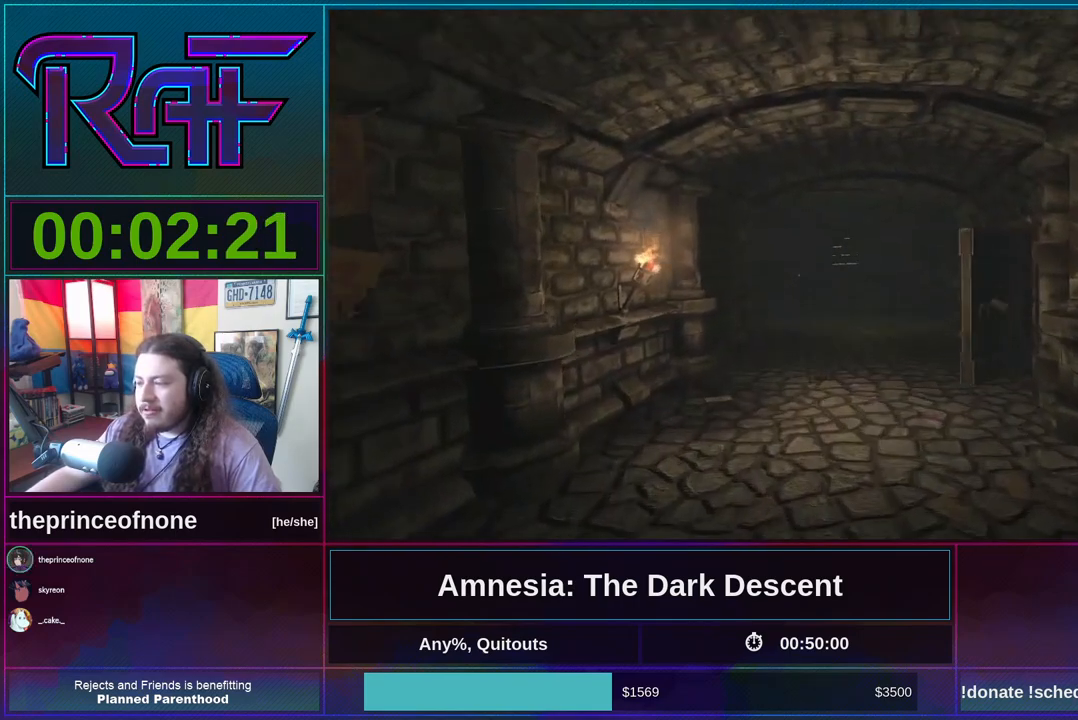
{"keys": ["shift", "w"], "mouse": [], "events": []}
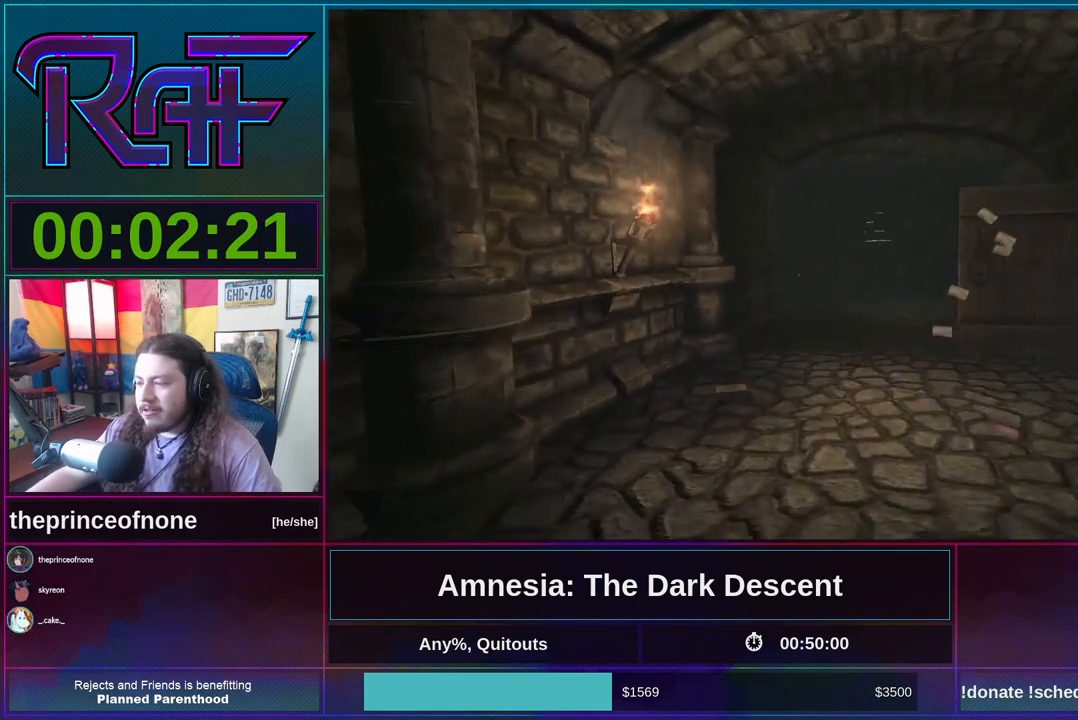
{"keys": ["shift", "w"], "mouse": [], "events": [[117, "mouse_wheel_down", "down"], [250, "mouse_wheel_down", "up"]]}
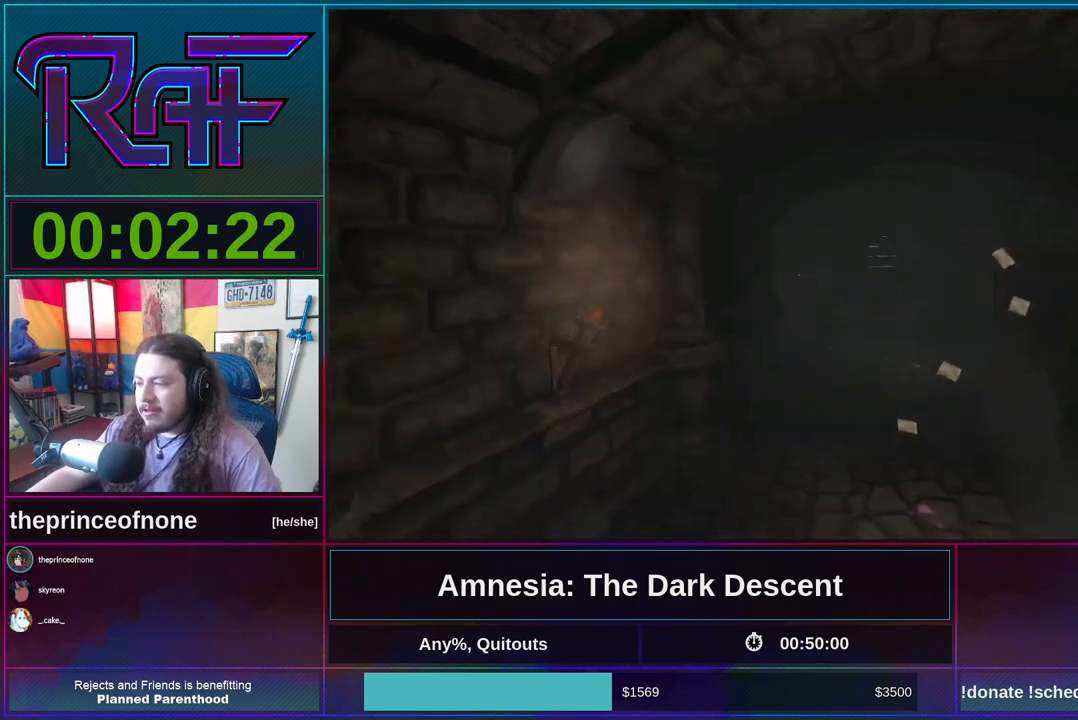
{"keys": ["shift", "w"], "mouse": [], "events": []}